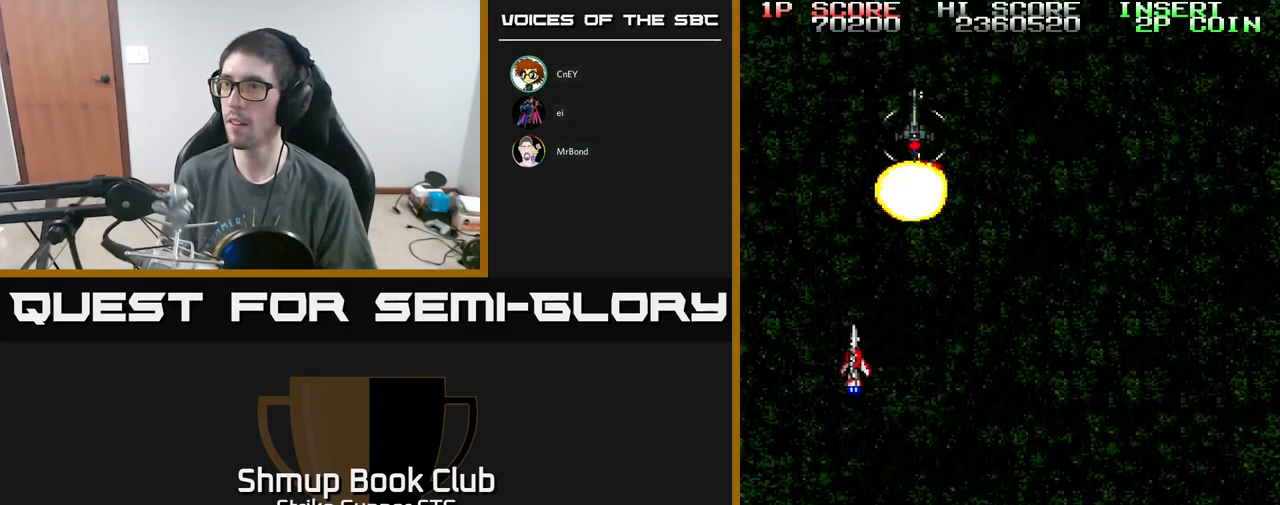
Gameplay with a controller (Xbox layout); each line is a JSON object with the inputs held at the frame after it. "events" lists button and stick changes between this image and that frame as [ms after this image, input, new state], when the widget could be followed in between.
{"buttons": ["A", "DPAD_UP", "DPAD_RIGHT"], "left_stick": "center", "right_stick": "center", "events": [[117, "DPAD_DOWN", "down"], [133, "DPAD_LEFT", "up"], [150, "DPAD_RIGHT", "down"], [317, "DPAD_DOWN", "up"], [417, "DPAD_UP", "down"]]}
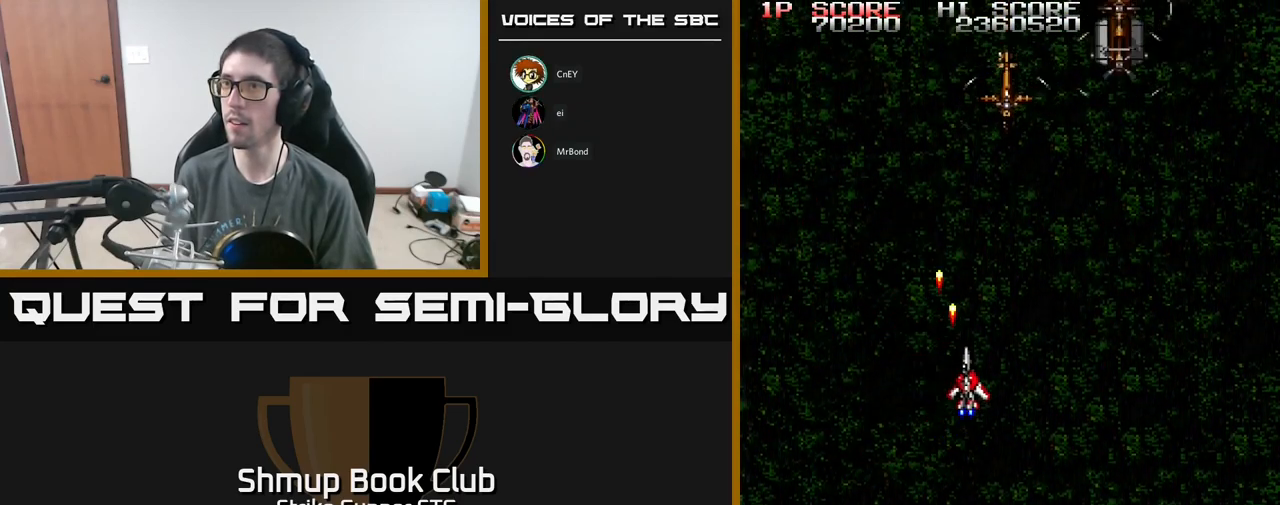
{"buttons": ["A"], "left_stick": "center", "right_stick": "center", "events": [[233, "DPAD_RIGHT", "up"], [233, "DPAD_UP", "up"], [233, "X", "down"], [283, "DPAD_LEFT", "down"], [300, "X", "up"], [350, "X", "down"], [400, "DPAD_LEFT", "up"], [417, "DPAD_RIGHT", "down"], [450, "X", "up"], [500, "DPAD_RIGHT", "up"]]}
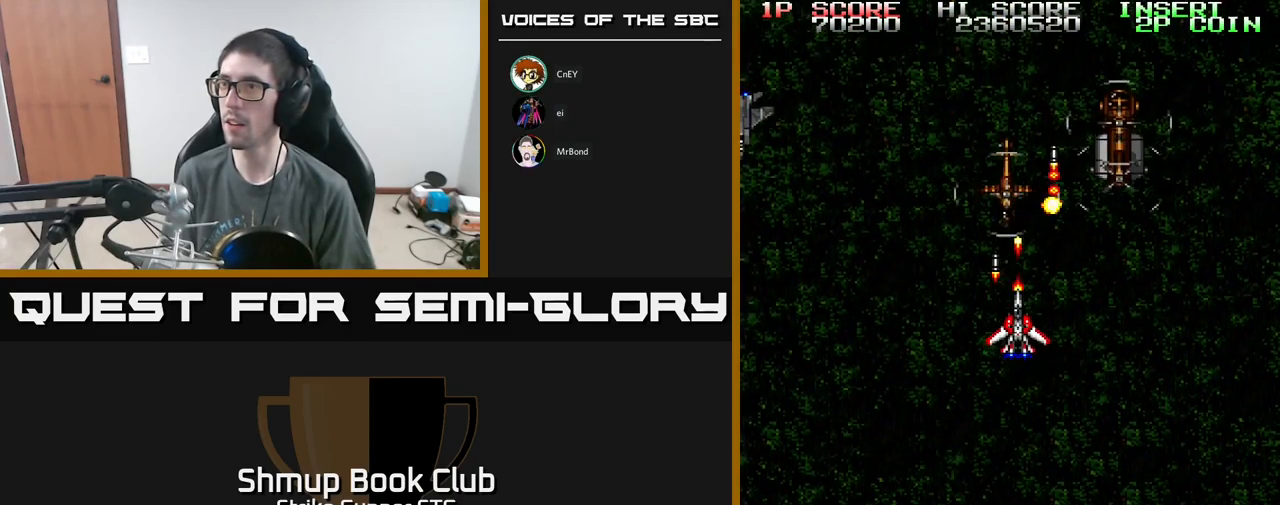
{"buttons": ["A", "X", "DPAD_DOWN", "DPAD_LEFT"], "left_stick": "center", "right_stick": "center", "events": [[33, "X", "down"], [117, "X", "up"], [133, "DPAD_RIGHT", "down"], [150, "X", "down"], [217, "DPAD_RIGHT", "up"], [233, "X", "up"], [250, "A", "up"], [267, "A", "down"], [283, "X", "down"], [350, "DPAD_RIGHT", "down"], [367, "DPAD_DOWN", "down"], [417, "X", "up"], [433, "DPAD_RIGHT", "up"], [467, "DPAD_LEFT", "down"], [467, "X", "down"]]}
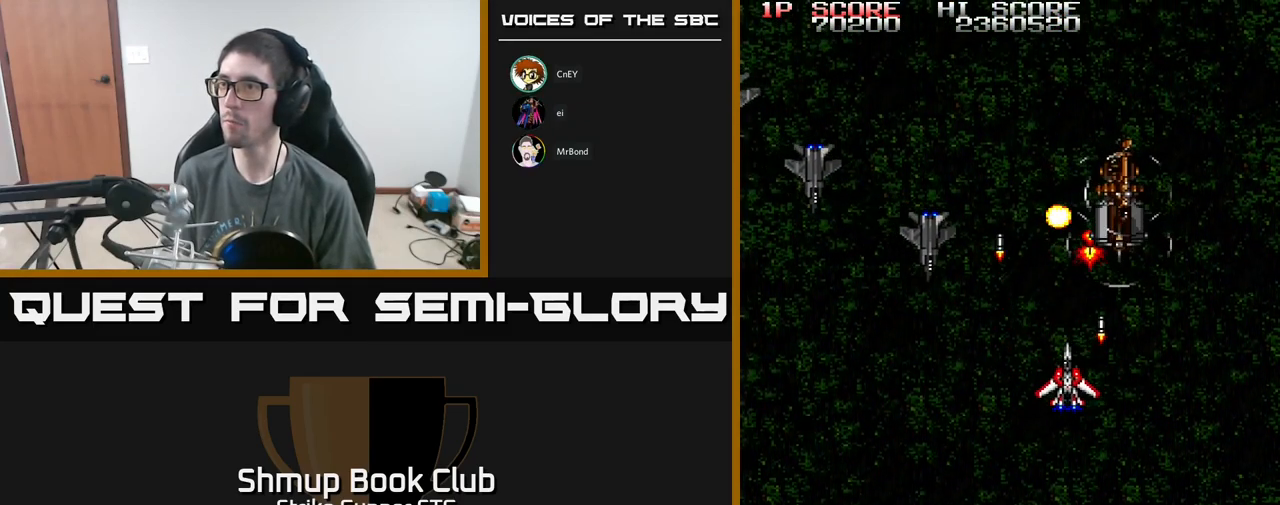
{"buttons": ["A", "X", "DPAD_DOWN"], "left_stick": "center", "right_stick": "center", "events": [[50, "X", "up"], [100, "DPAD_DOWN", "up"], [100, "X", "down"], [183, "DPAD_LEFT", "up"], [200, "X", "up"], [217, "DPAD_RIGHT", "down"], [250, "X", "down"], [333, "DPAD_DOWN", "down"], [367, "DPAD_RIGHT", "up"], [367, "X", "up"], [417, "DPAD_LEFT", "down"], [433, "X", "down"], [500, "DPAD_LEFT", "up"]]}
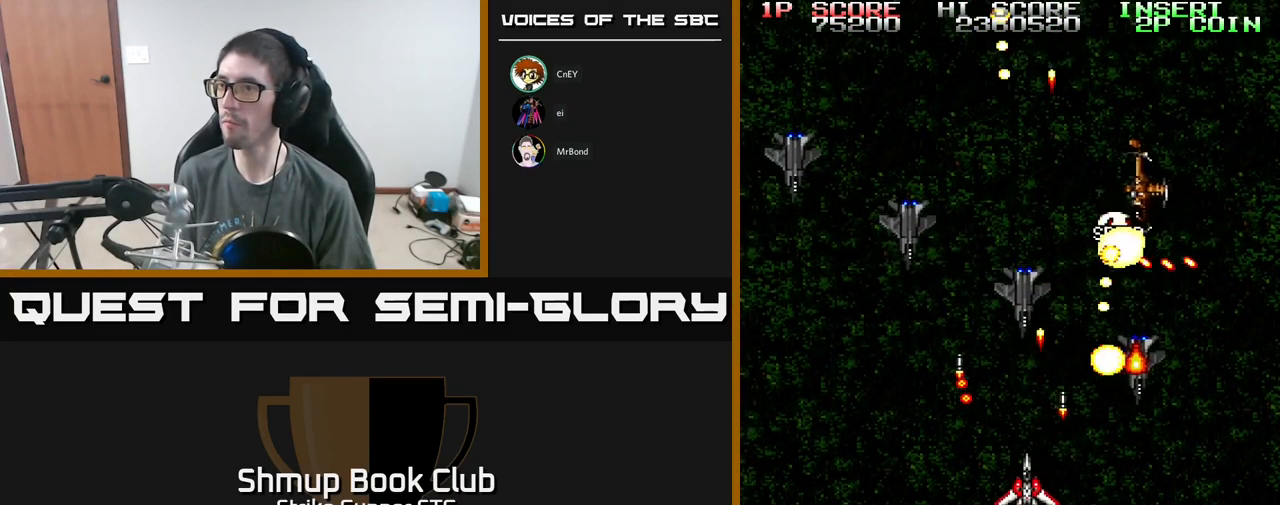
{"buttons": ["A", "DPAD_LEFT"], "left_stick": "center", "right_stick": "center"}
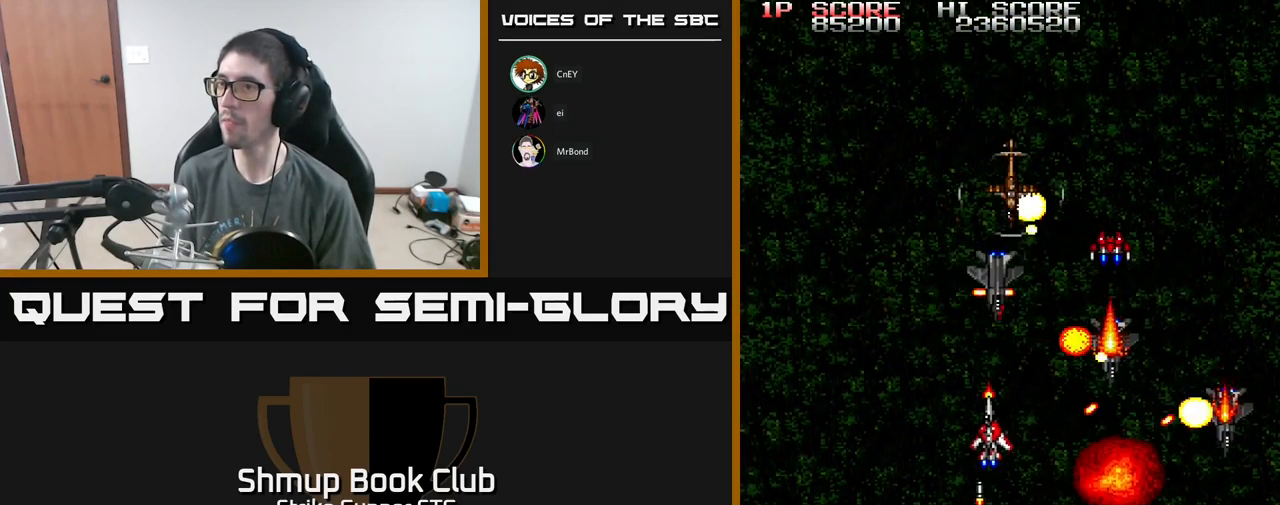
{"buttons": ["A"], "left_stick": "center", "right_stick": "center", "events": [[33, "X", "down"], [150, "DPAD_DOWN", "down"], [150, "X", "up"], [183, "DPAD_DOWN", "up"], [217, "X", "down"], [233, "DPAD_UP", "down"], [250, "X", "up"], [267, "A", "up"], [317, "A", "down"], [317, "DPAD_LEFT", "up"], [383, "DPAD_UP", "up"], [433, "A", "up"], [450, "A", "down"]]}
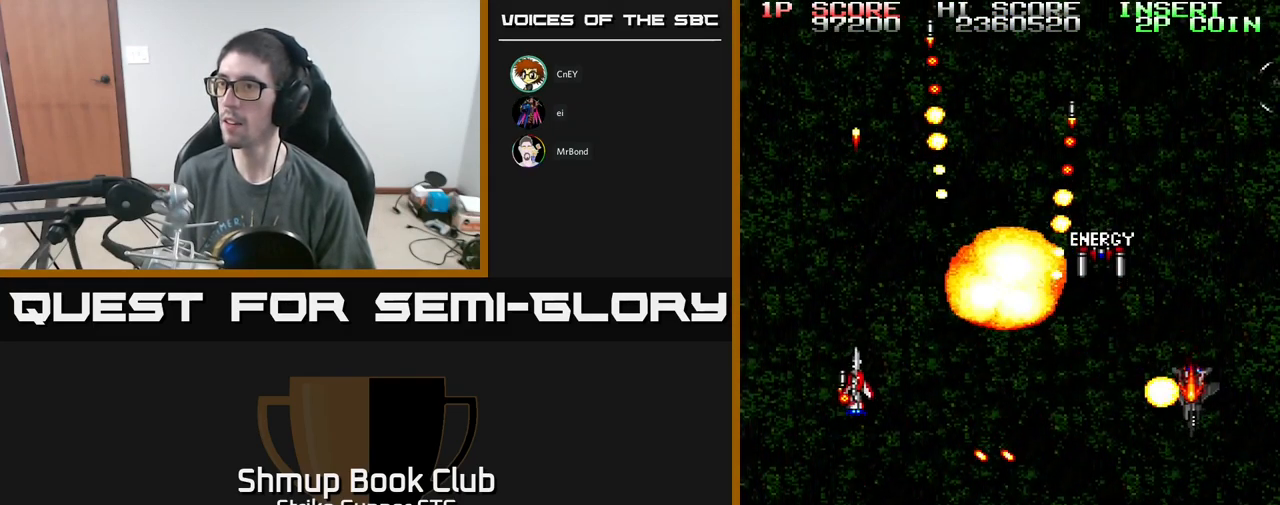
{"buttons": ["A", "DPAD_DOWN", "DPAD_RIGHT"], "left_stick": "center", "right_stick": "center", "events": [[33, "A", "up"], [134, "DPAD_RIGHT", "down"], [267, "DPAD_DOWN", "down"], [500, "A", "down"]]}
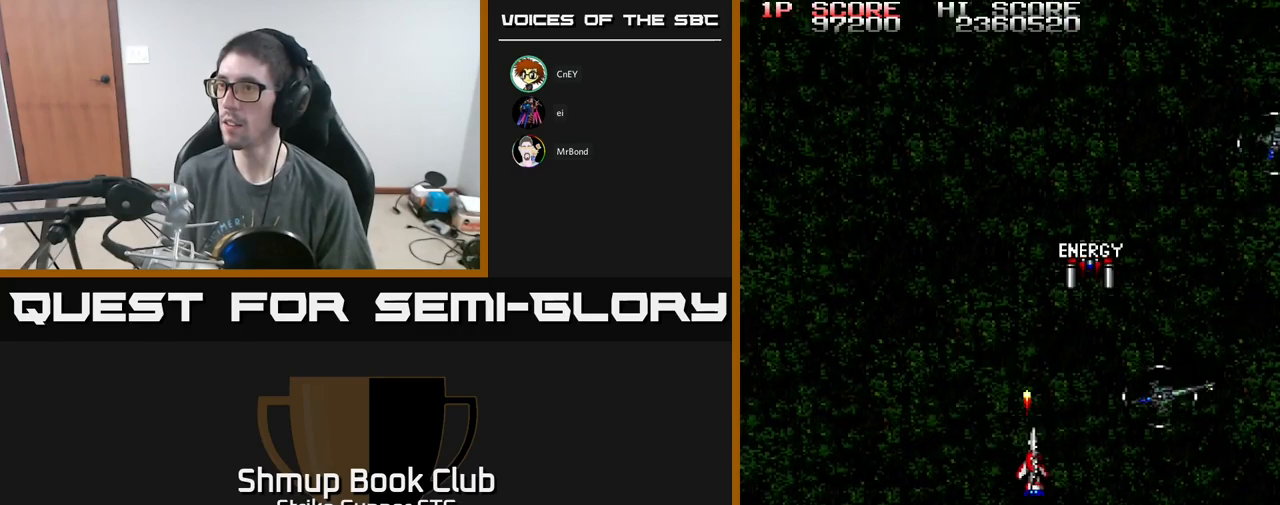
{"buttons": ["A"], "left_stick": "center", "right_stick": "center", "events": [[184, "DPAD_RIGHT", "up"], [334, "DPAD_RIGHT", "down"], [484, "DPAD_DOWN", "up"], [484, "DPAD_RIGHT", "up"]]}
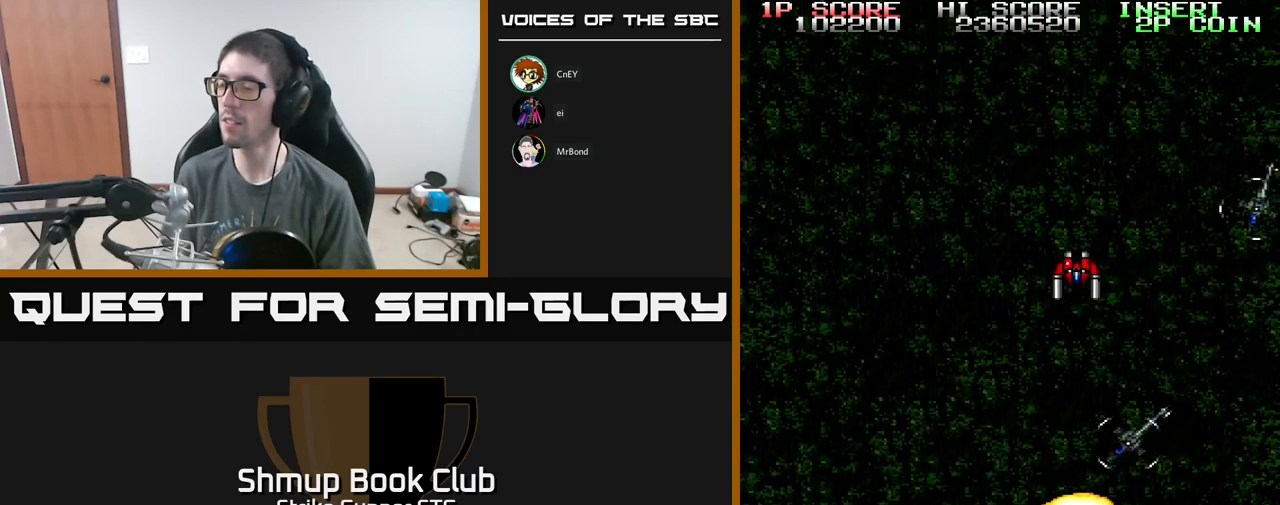
{"buttons": [], "left_stick": "center", "right_stick": "center", "events": [[100, "A", "up"], [117, "left_stick", "right"], [134, "L3", "down"], [284, "L3", "up"], [300, "left_stick", "center"]]}
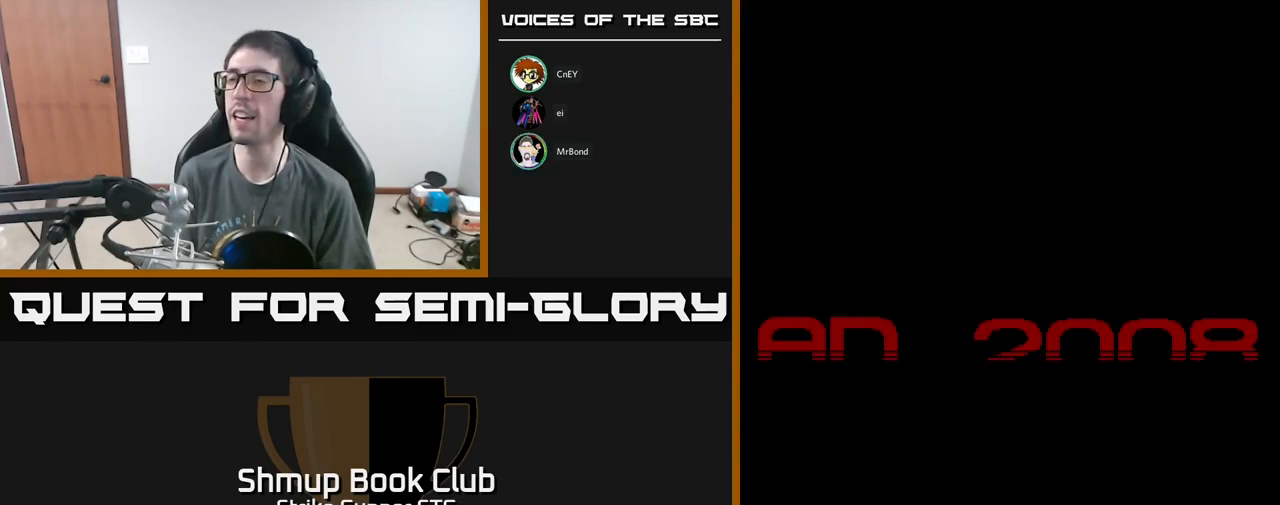
{"buttons": ["START"], "left_stick": "center", "right_stick": "center", "events": [[100, "SELECT", "down"], [234, "SELECT", "up"], [300, "START", "down"]]}
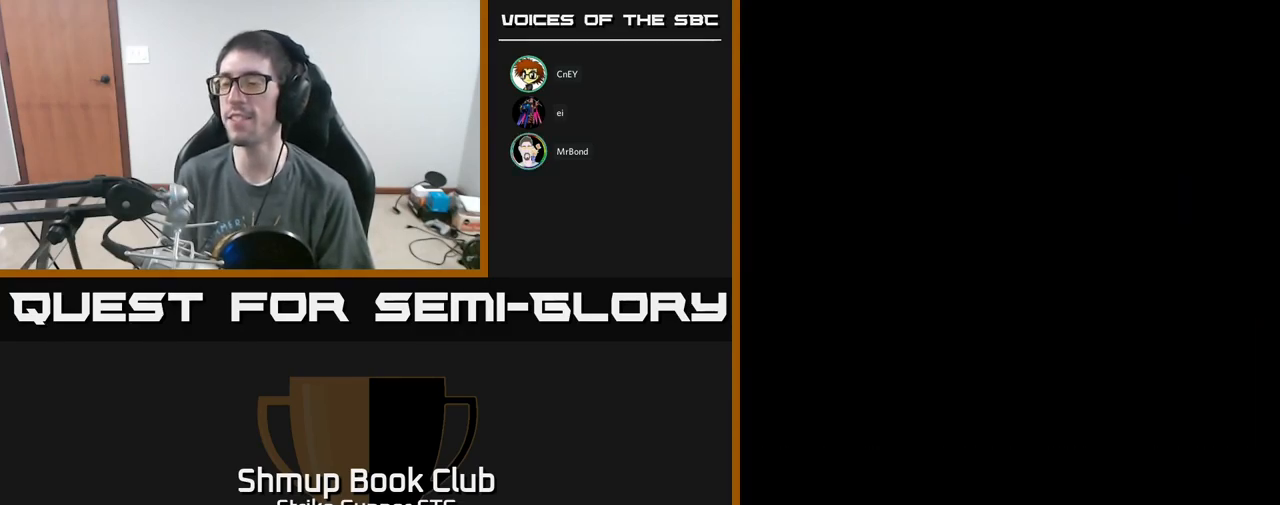
{"buttons": [], "left_stick": "center", "right_stick": "center", "events": [[17, "START", "up"]]}
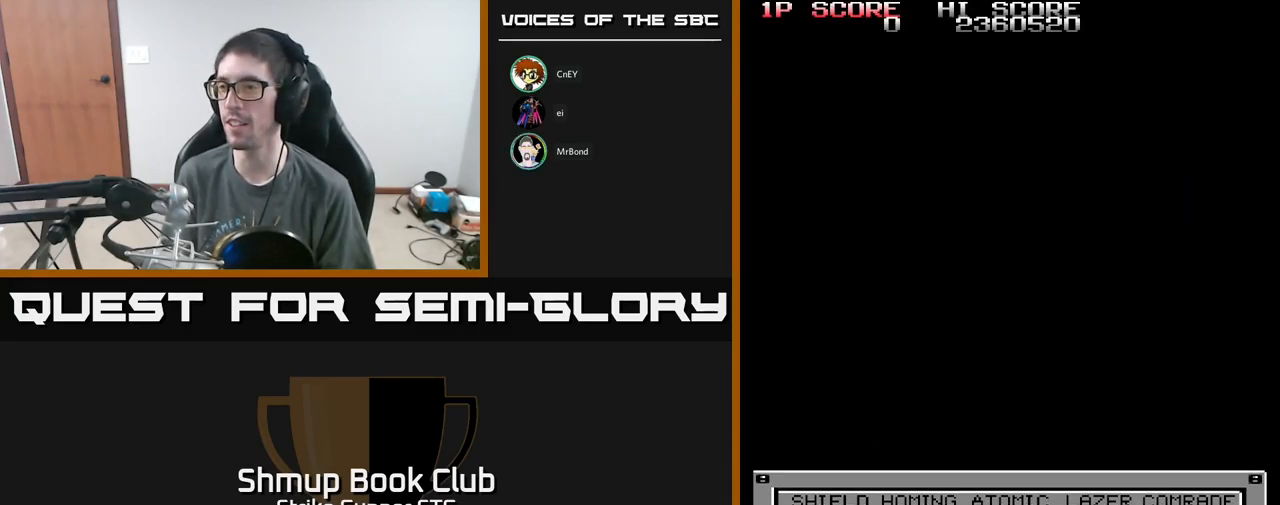
{"buttons": [], "left_stick": "center", "right_stick": "center", "events": []}
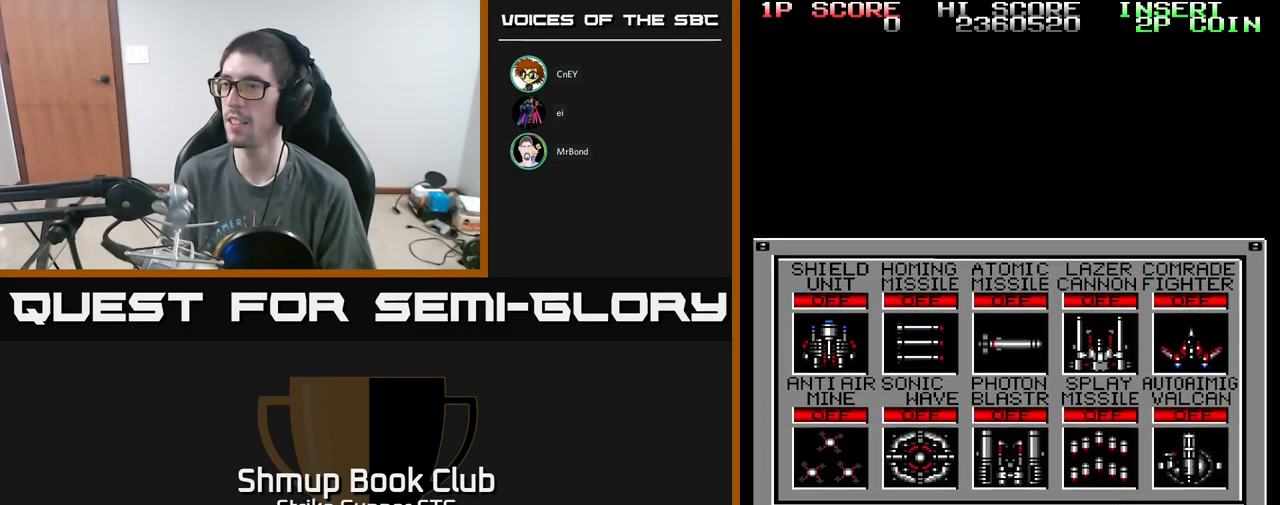
{"buttons": ["DPAD_RIGHT"], "left_stick": "center", "right_stick": "center", "events": [[217, "DPAD_RIGHT", "down"], [267, "DPAD_RIGHT", "up"], [350, "DPAD_RIGHT", "down"], [417, "DPAD_RIGHT", "up"], [500, "DPAD_RIGHT", "down"]]}
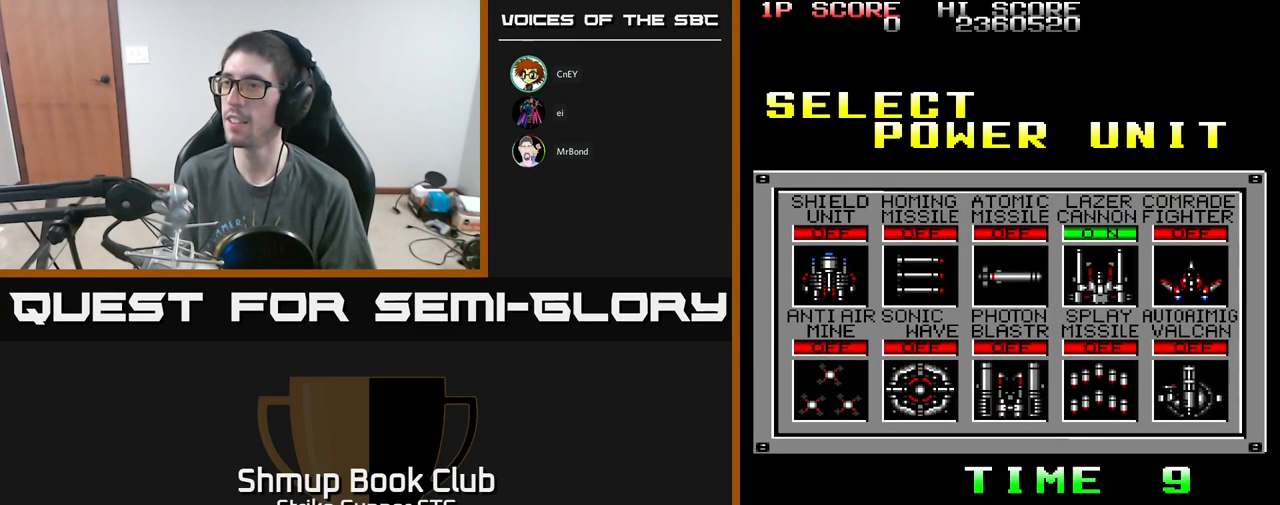
{"buttons": [], "left_stick": "center", "right_stick": "center", "events": [[100, "DPAD_RIGHT", "up"], [267, "DPAD_DOWN", "down"], [350, "DPAD_DOWN", "up"], [367, "A", "down"], [467, "A", "up"]]}
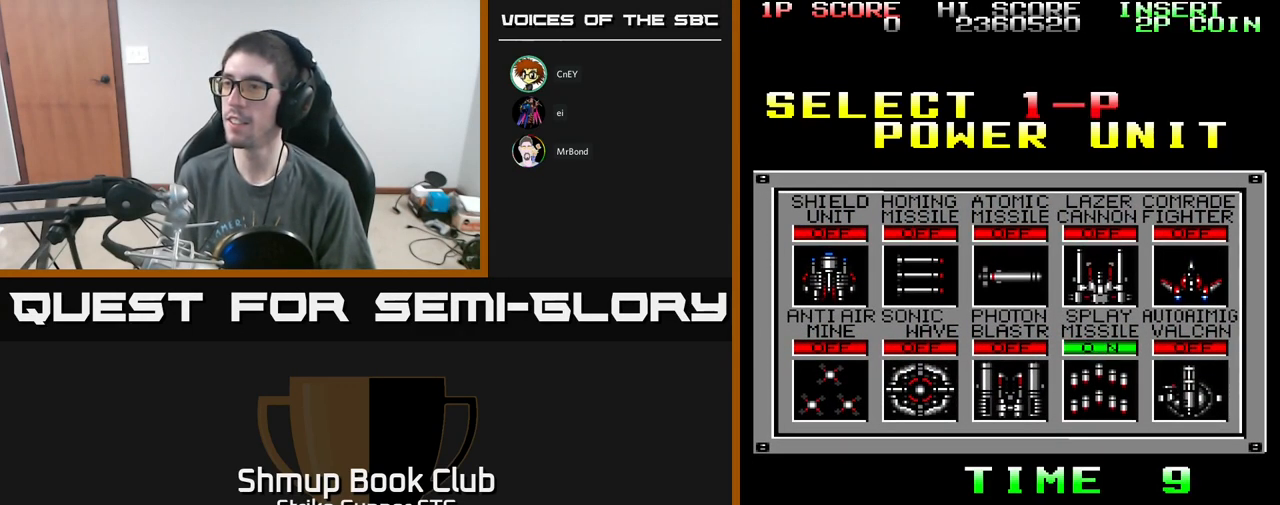
{"buttons": [], "left_stick": "center", "right_stick": "center", "events": [[134, "A", "down"], [200, "X", "down"], [250, "A", "up"], [334, "X", "up"]]}
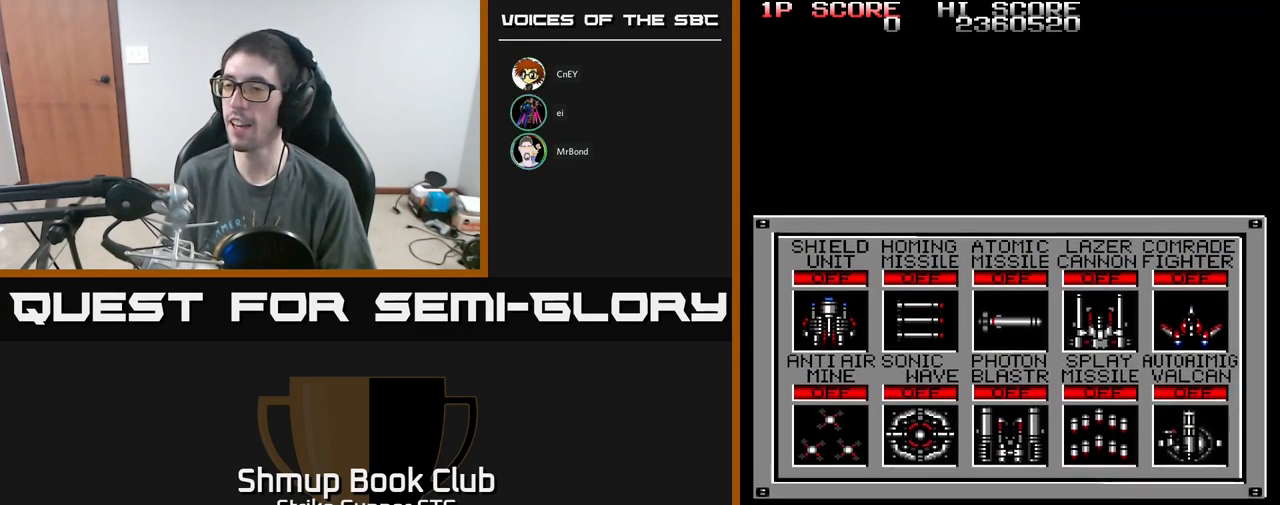
{"buttons": [], "left_stick": "center", "right_stick": "center", "events": []}
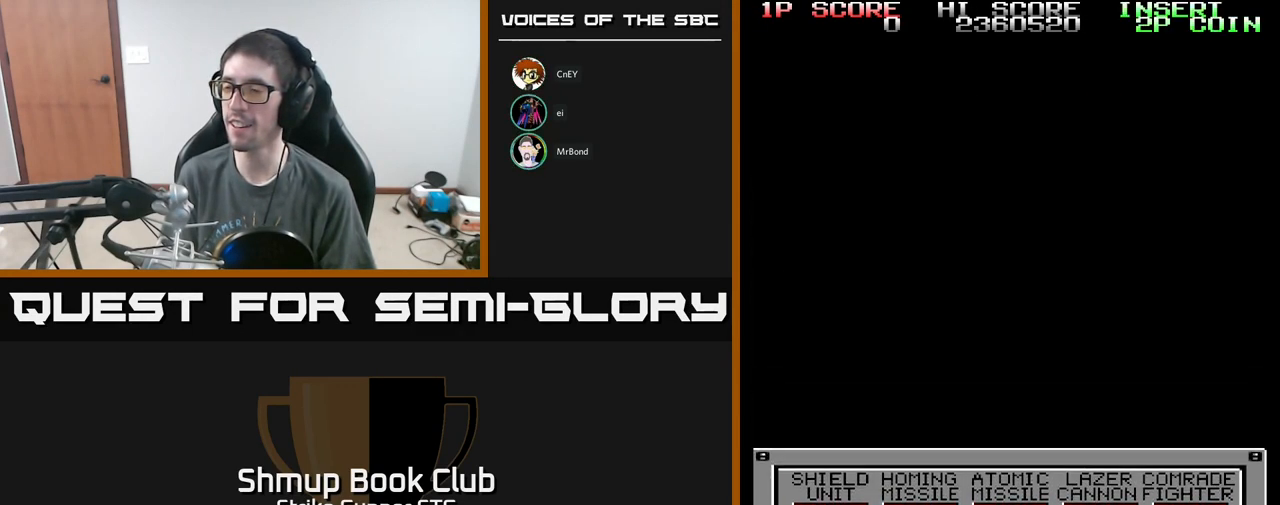
{"buttons": [], "left_stick": "center", "right_stick": "center", "events": []}
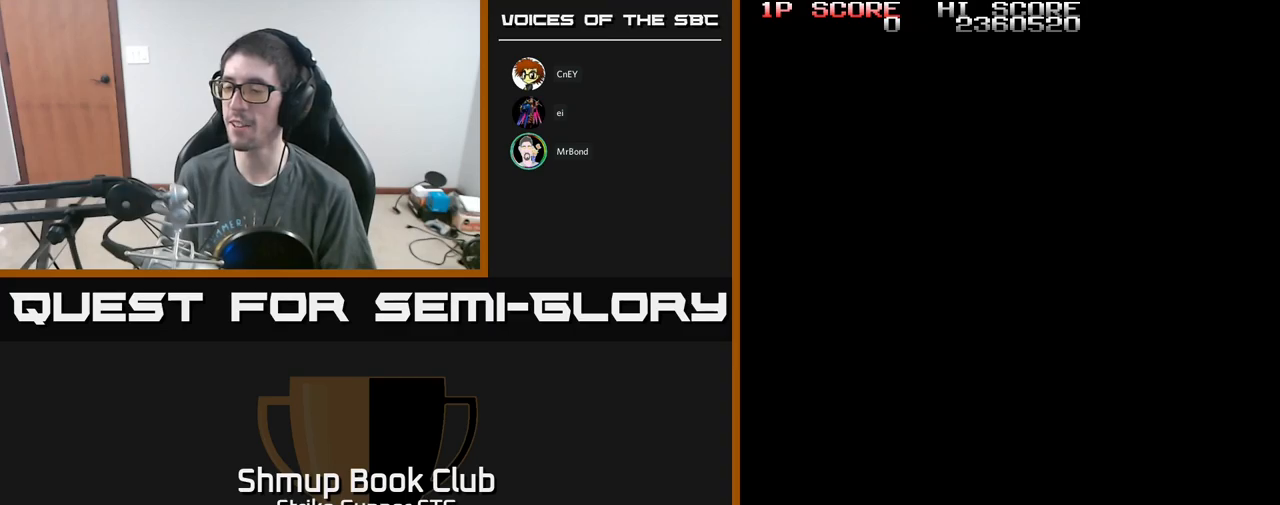
{"buttons": [], "left_stick": "center", "right_stick": "center", "events": []}
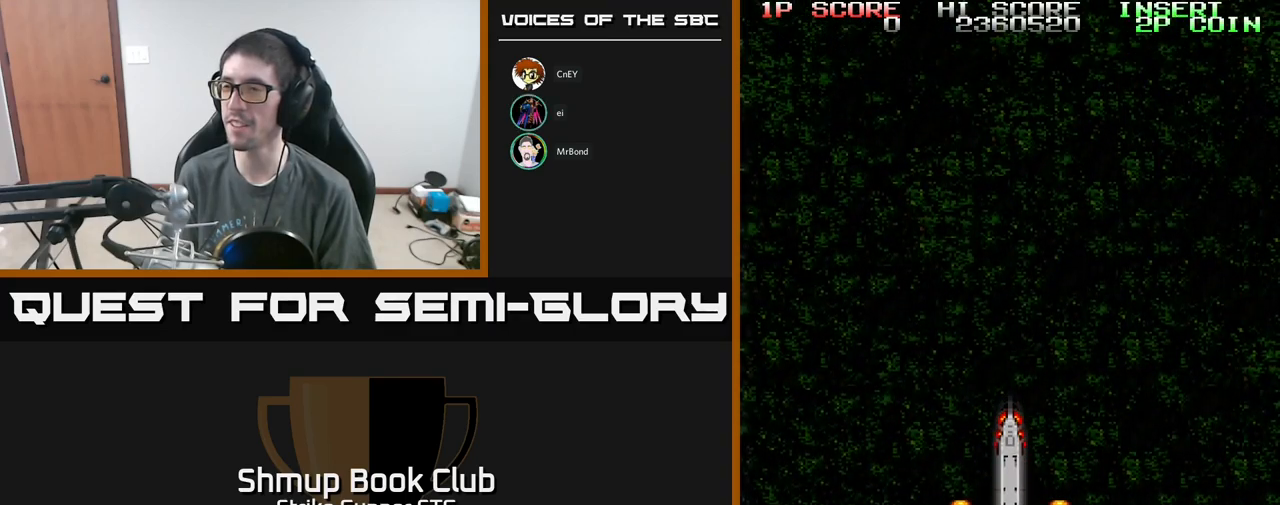
{"buttons": [], "left_stick": "center", "right_stick": "center", "events": []}
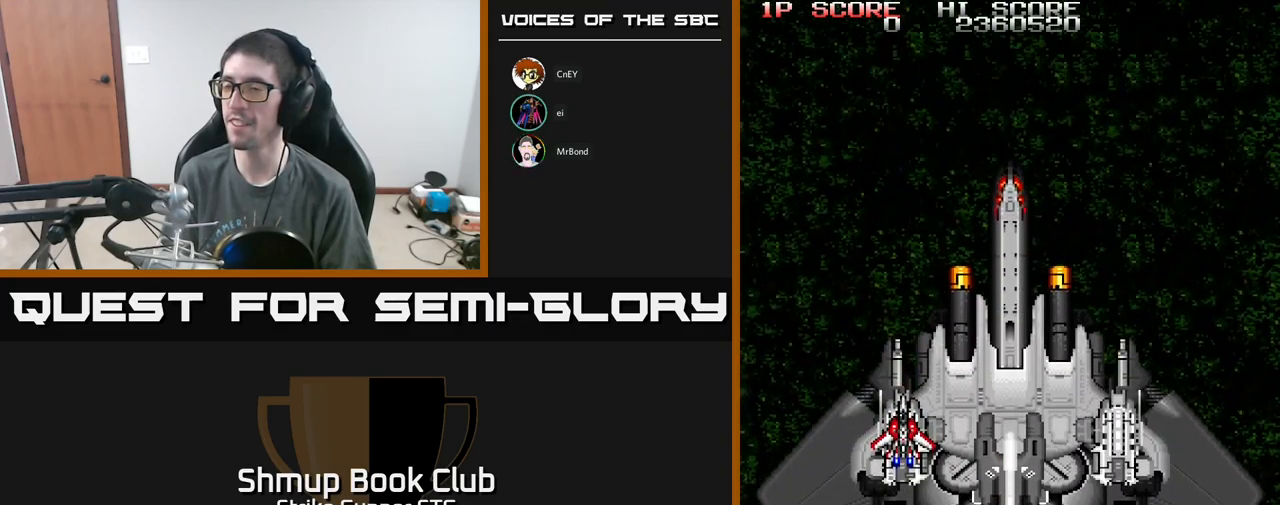
{"buttons": [], "left_stick": "center", "right_stick": "center", "events": []}
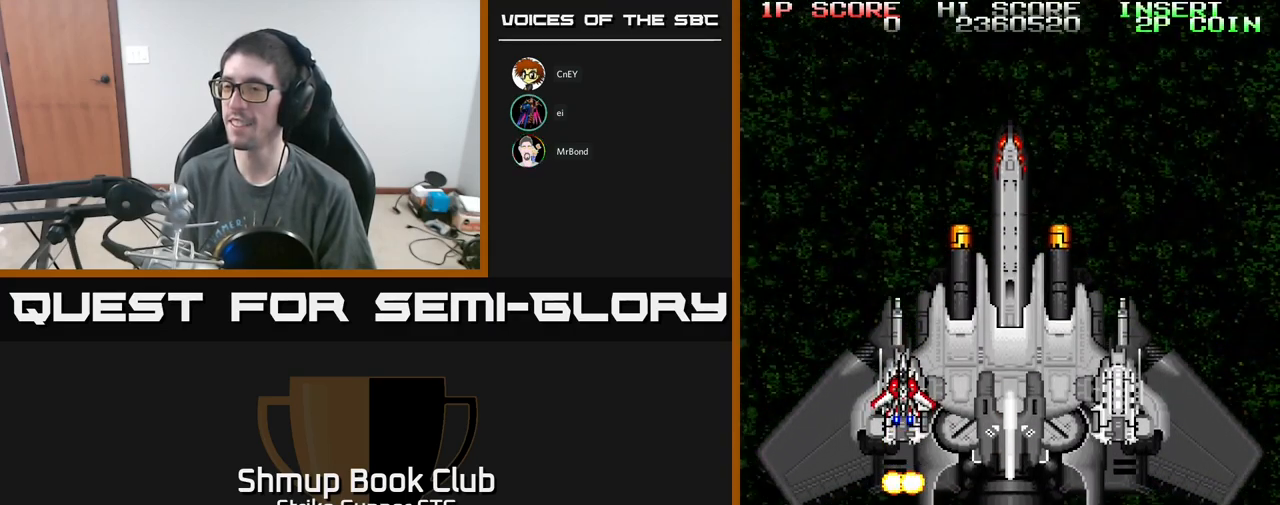
{"buttons": [], "left_stick": "center", "right_stick": "center", "events": []}
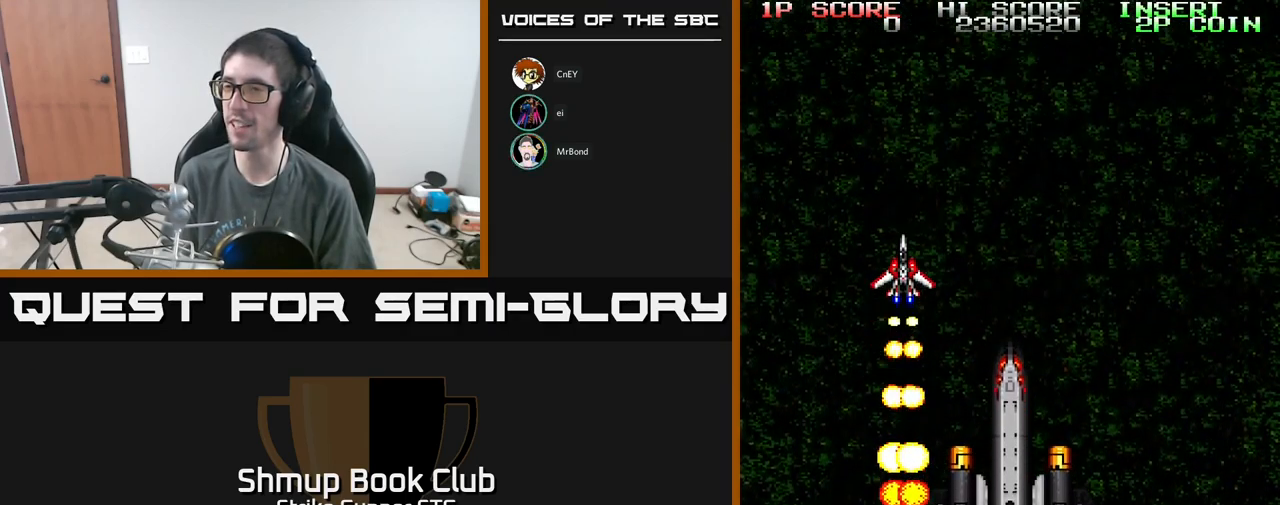
{"buttons": [], "left_stick": "center", "right_stick": "center", "events": []}
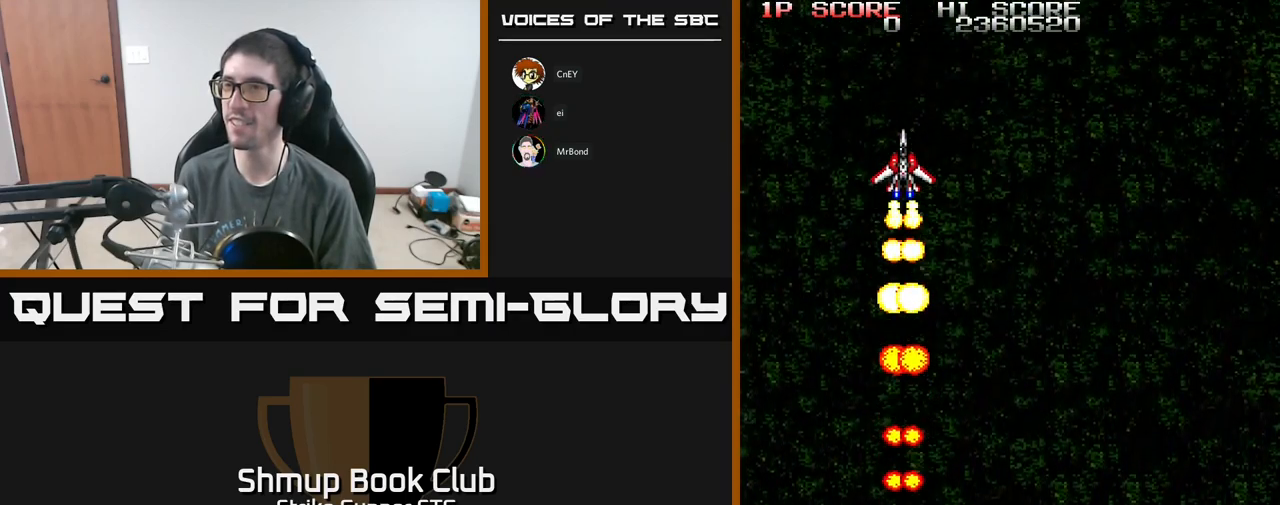
{"buttons": [], "left_stick": "center", "right_stick": "center", "events": []}
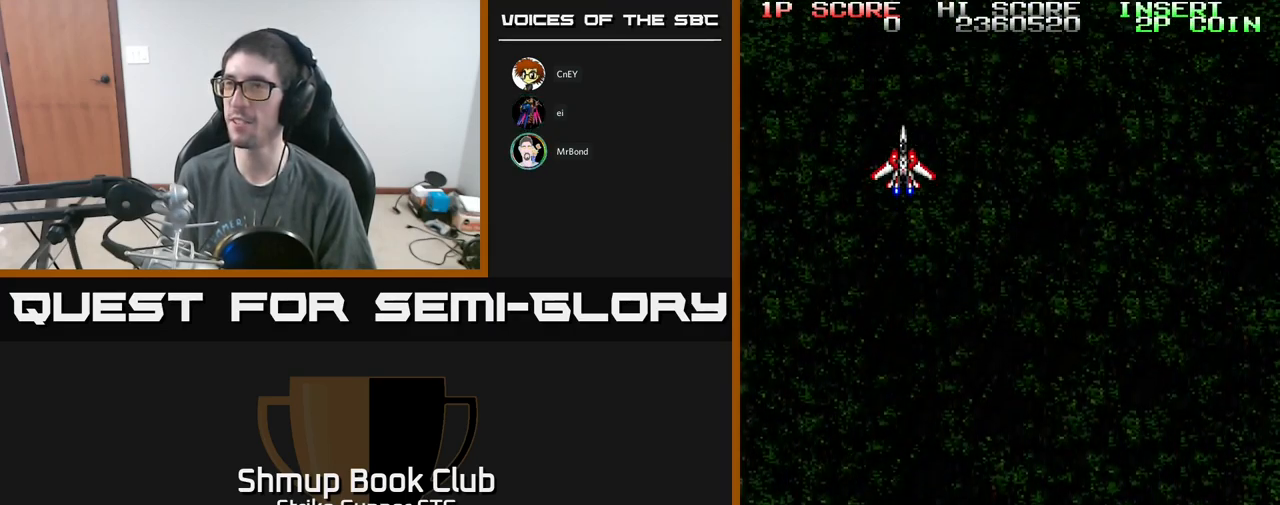
{"buttons": [], "left_stick": "center", "right_stick": "center", "events": []}
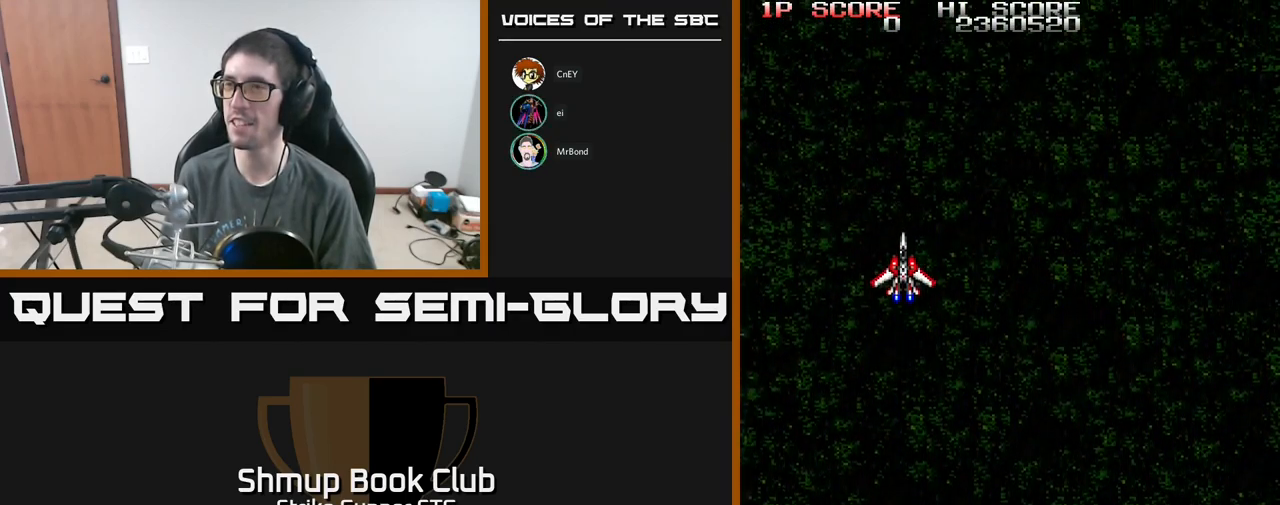
{"buttons": [], "left_stick": "center", "right_stick": "center", "events": []}
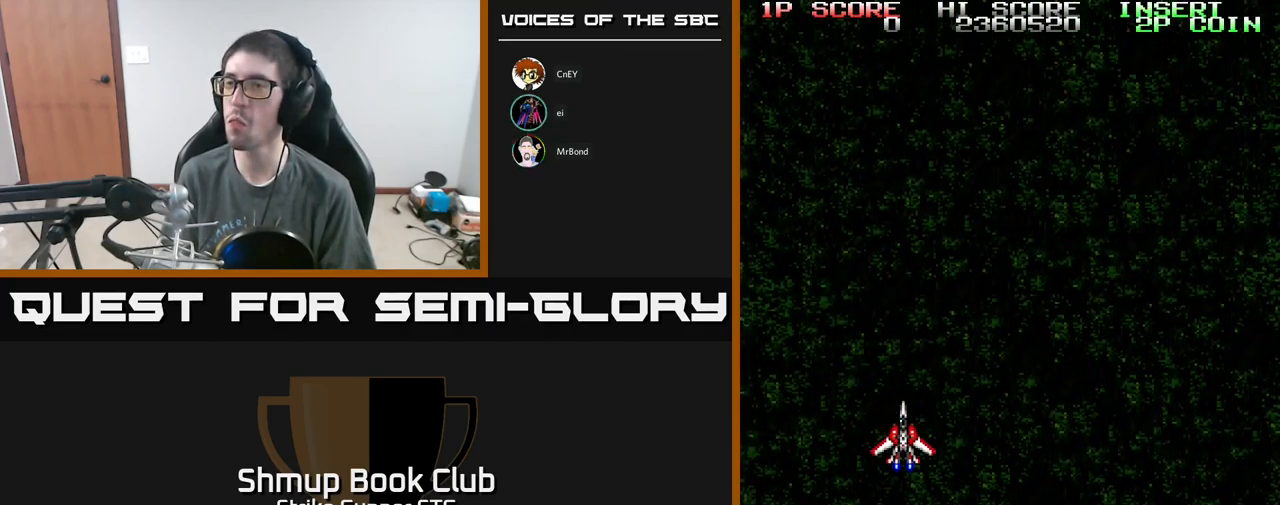
{"buttons": ["DPAD_UP"], "left_stick": "center", "right_stick": "center", "events": [[150, "DPAD_UP", "down"]]}
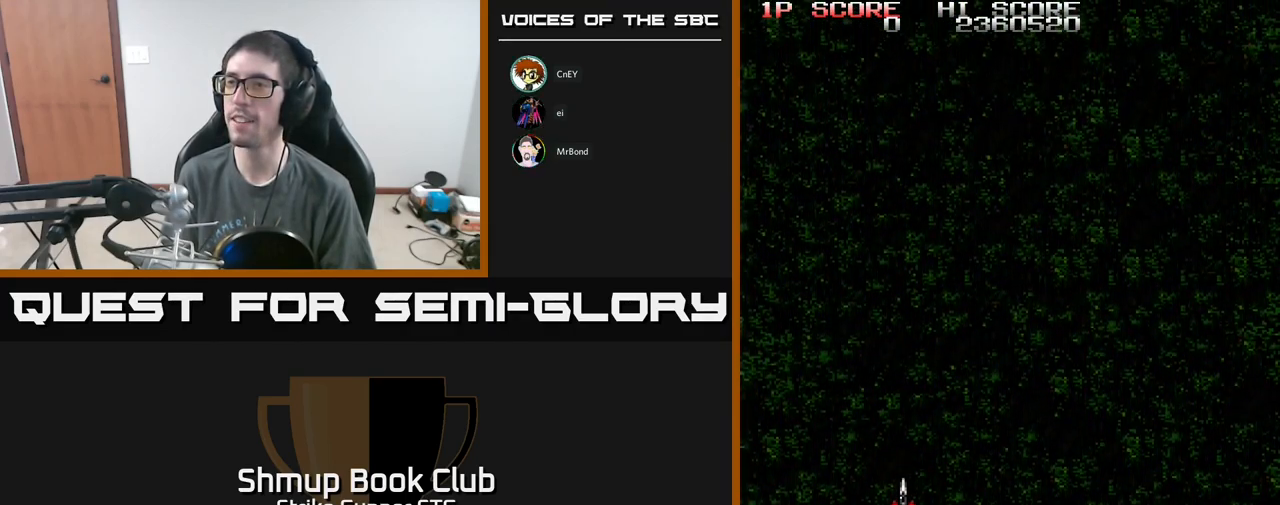
{"buttons": ["DPAD_UP", "DPAD_LEFT"], "left_stick": "center", "right_stick": "center", "events": [[433, "DPAD_LEFT", "down"]]}
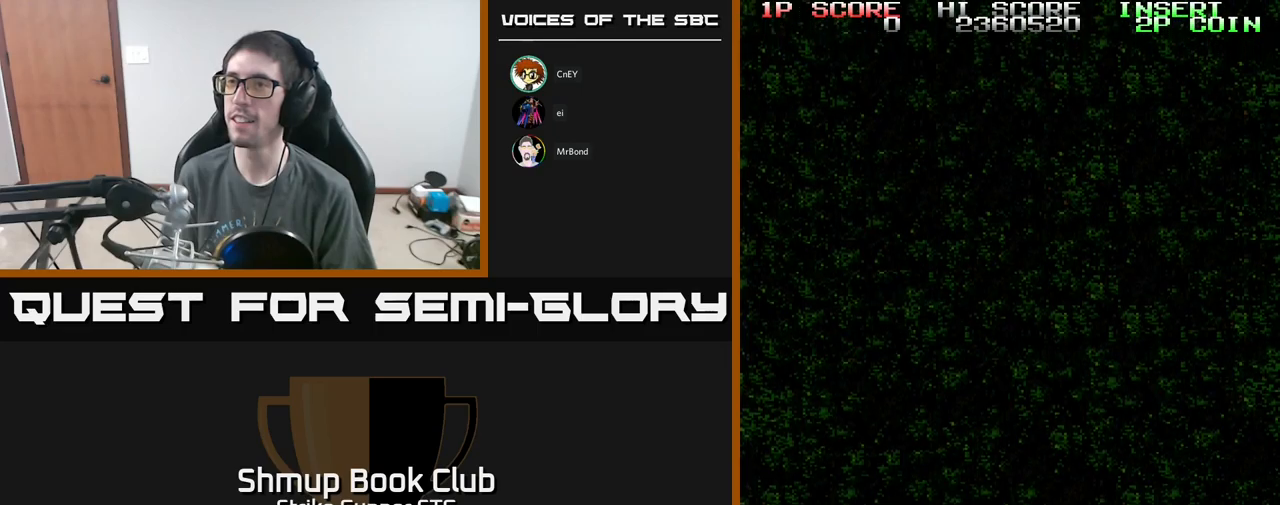
{"buttons": ["A"], "left_stick": "center", "right_stick": "center", "events": [[133, "A", "down"], [133, "DPAD_LEFT", "up"], [183, "DPAD_LEFT", "down"], [383, "DPAD_LEFT", "up"], [417, "DPAD_UP", "up"]]}
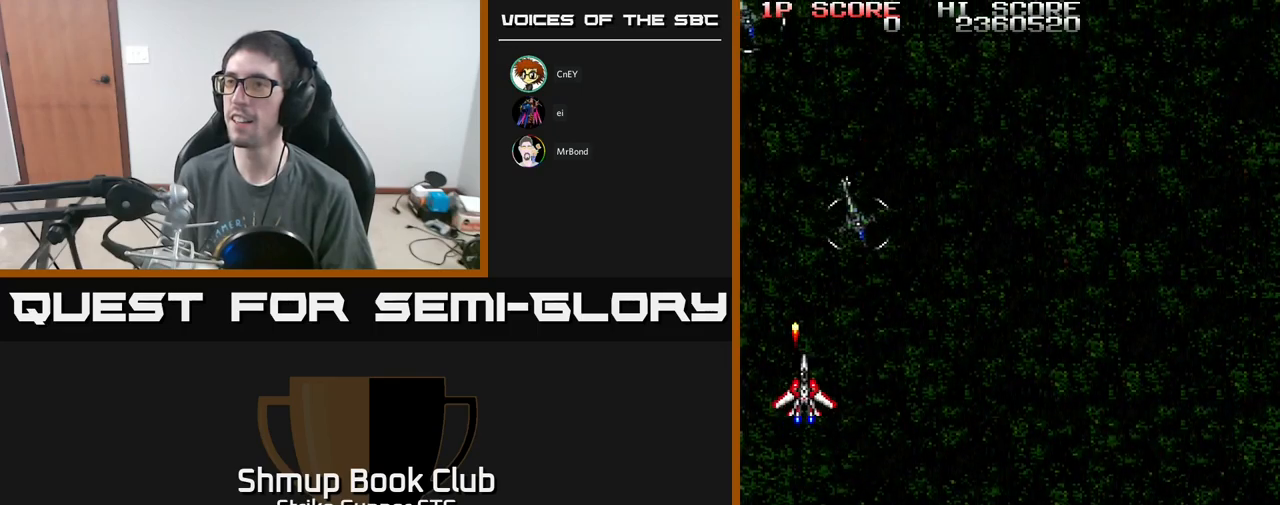
{"buttons": ["A"], "left_stick": "center", "right_stick": "center", "events": [[17, "DPAD_RIGHT", "down"], [50, "DPAD_UP", "down"], [200, "DPAD_RIGHT", "up"], [250, "DPAD_UP", "up"]]}
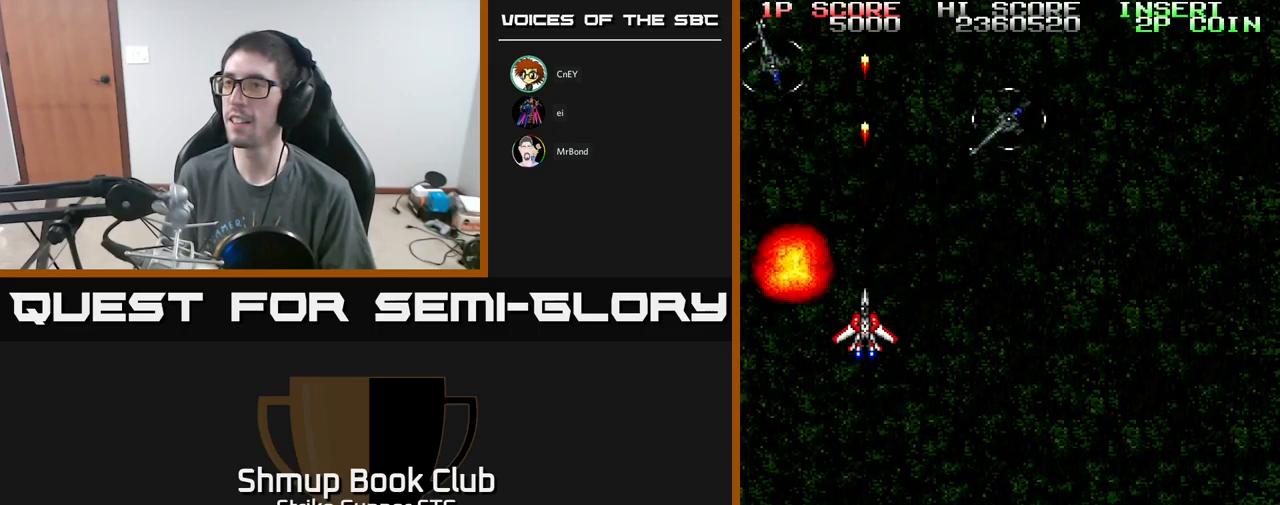
{"buttons": ["A"], "left_stick": "center", "right_stick": "center", "events": []}